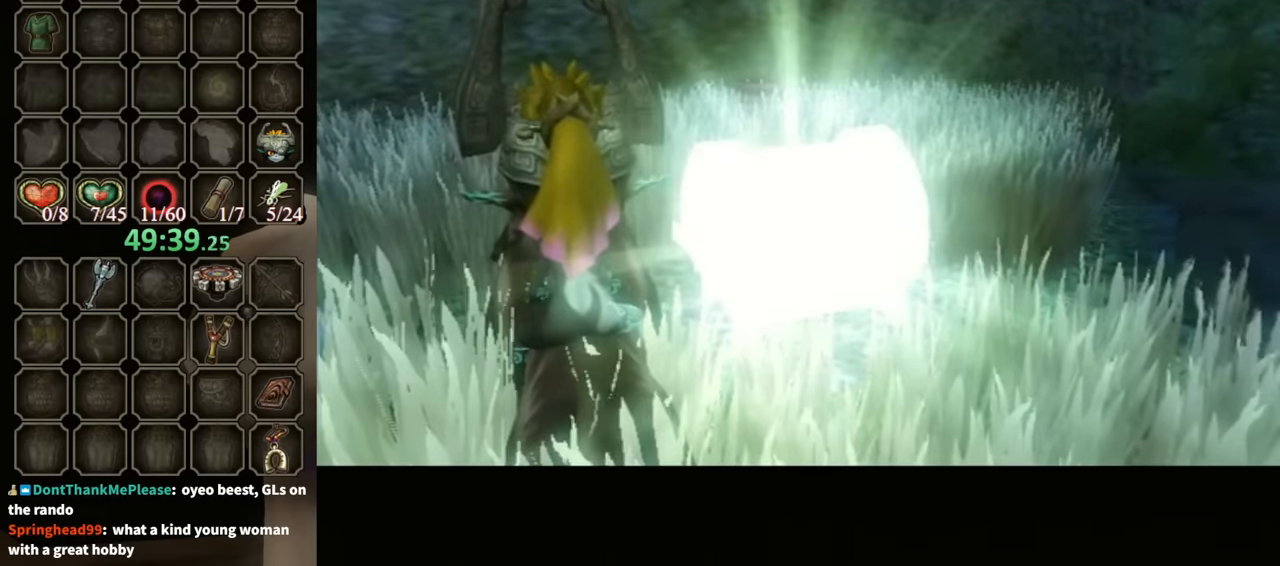
Gameplay with a controller (Nintendo layout); each line is a JSON object with the inputs held at the frame after it. "events" lists button and stick changes between this image and that frame as [ms after this image, input, new state], when the widget could be followed in between. Not read: L3 R3.
{"buttons": [], "left_stick": "center", "right_stick": "center", "events": [[167, "left_stick", "right"], [267, "left_stick", "center"], [367, "left_stick", "right"], [467, "left_stick", "center"]]}
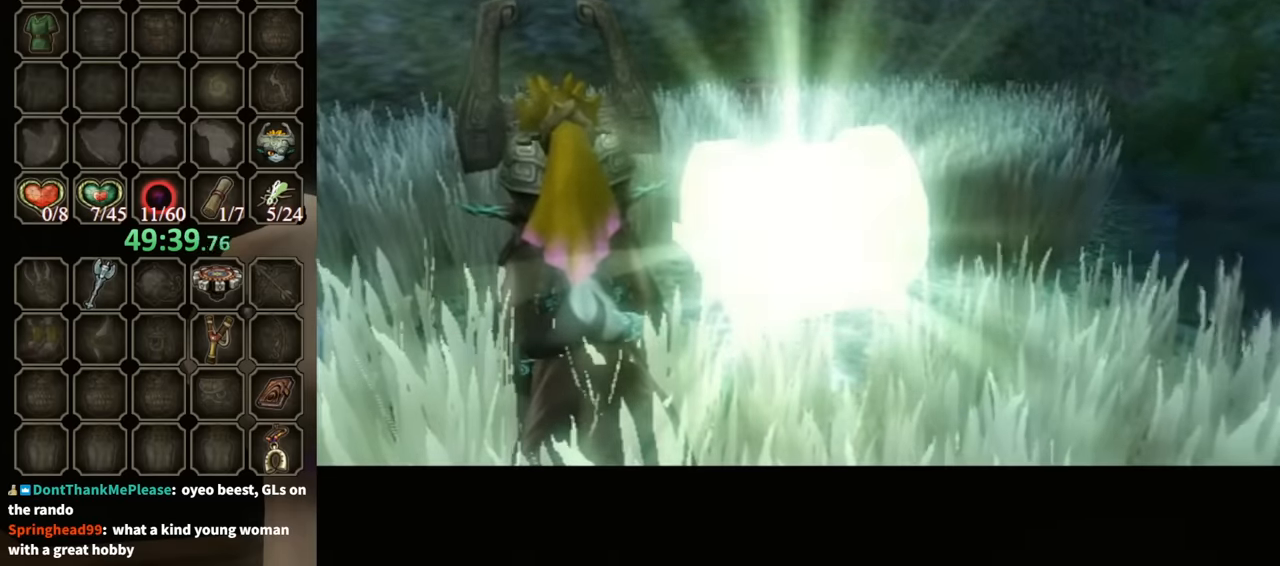
{"buttons": [], "left_stick": "center", "right_stick": "center", "events": [[100, "left_stick", "right"], [233, "left_stick", "center"], [333, "left_stick", "right"], [400, "left_stick", "center"]]}
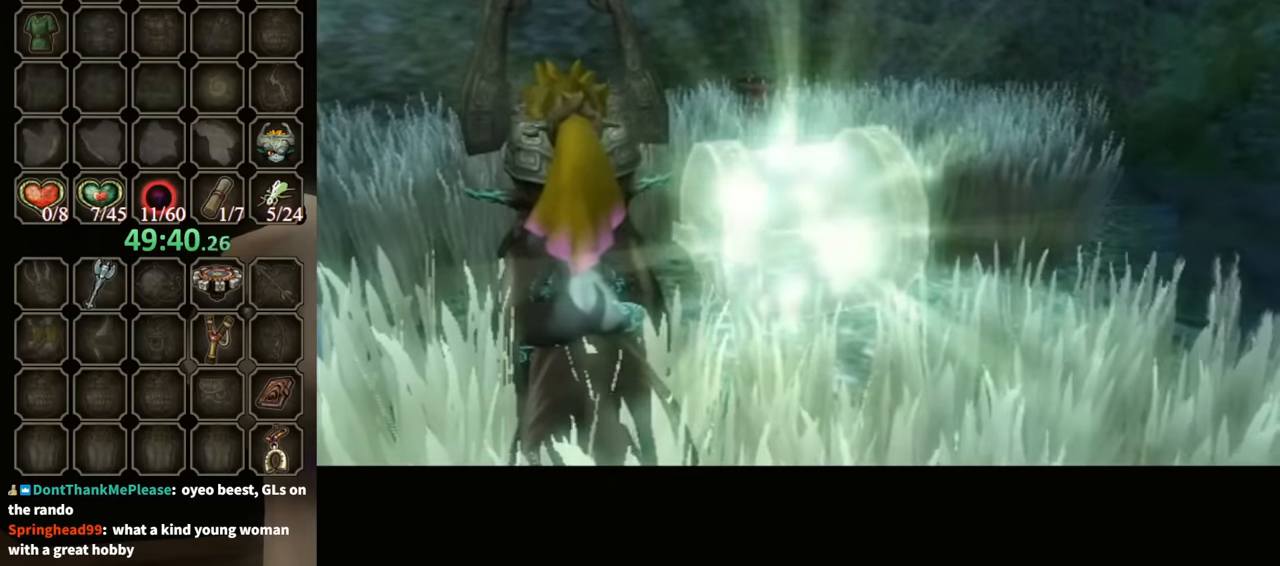
{"buttons": [], "left_stick": "right", "right_stick": "center", "events": [[267, "left_stick", "right"], [367, "left_stick", "center"], [467, "left_stick", "right"]]}
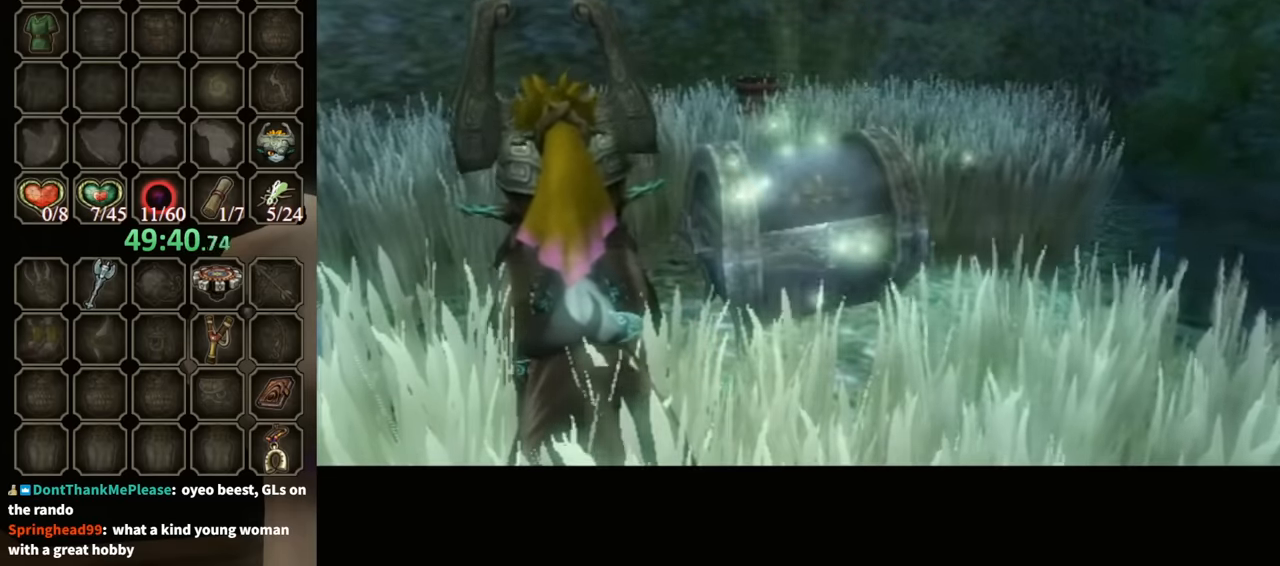
{"buttons": [], "left_stick": "center", "right_stick": "center", "events": [[67, "left_stick", "center"], [200, "left_stick", "right"], [300, "left_stick", "center"], [367, "left_stick", "right"], [467, "left_stick", "center"]]}
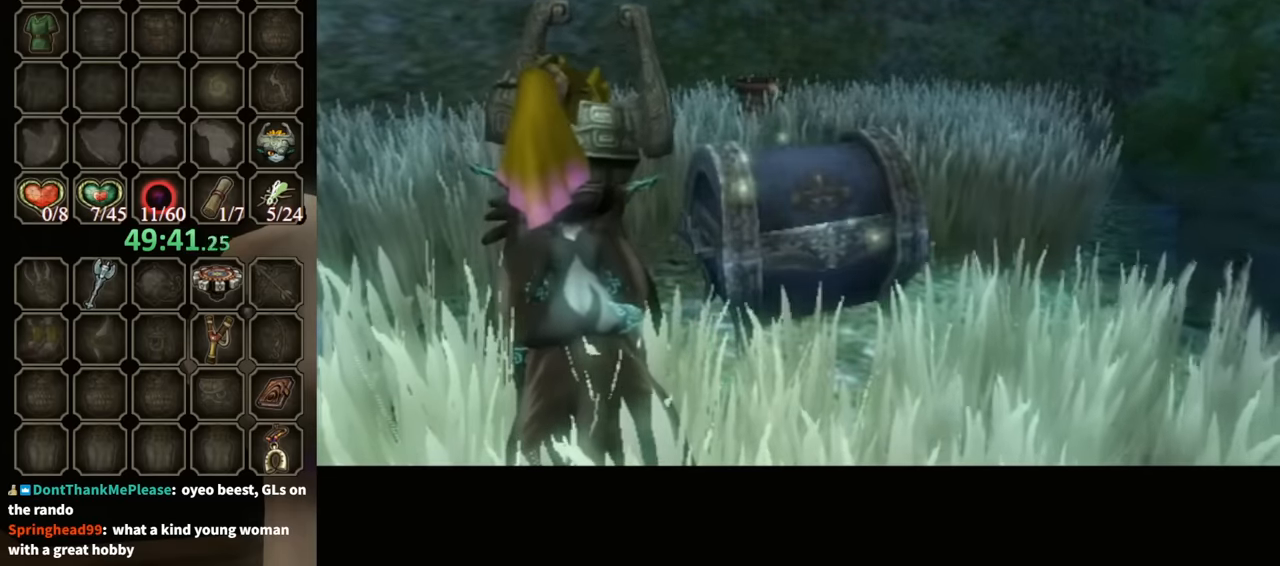
{"buttons": [], "left_stick": "right", "right_stick": "center", "events": [[33, "left_stick", "right"], [200, "left_stick", "center"], [267, "left_stick", "right"], [367, "left_stick", "center"], [467, "left_stick", "right"]]}
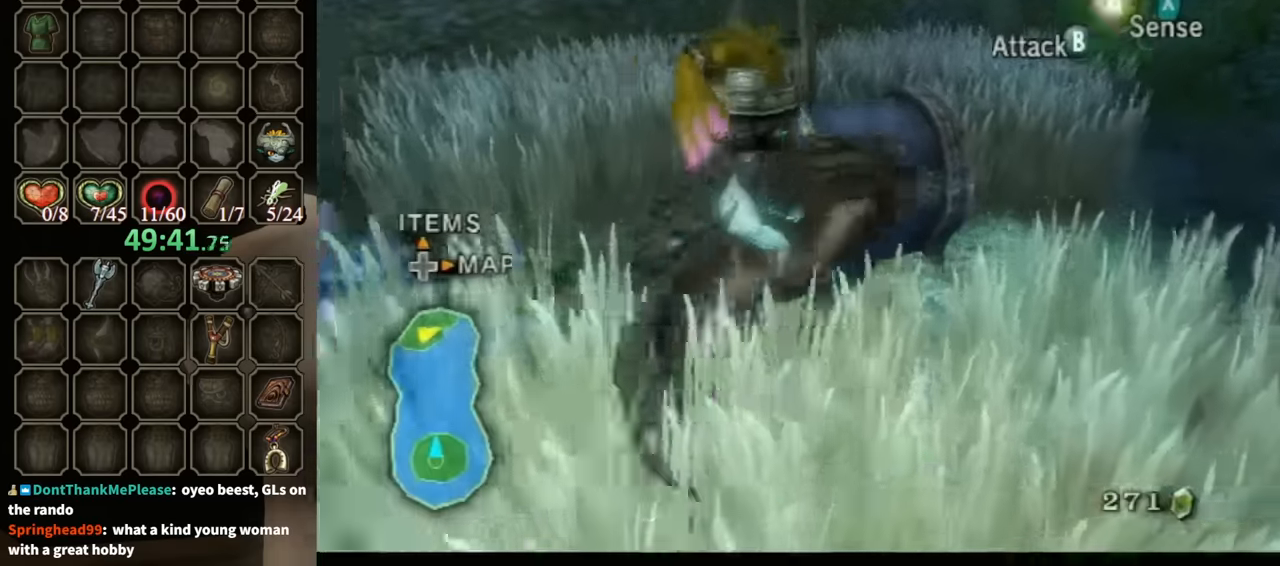
{"buttons": ["A"], "left_stick": "center", "right_stick": "center", "events": [[100, "left_stick", "up-left"], [300, "A", "down"], [300, "left_stick", "center"], [366, "A", "up"], [433, "A", "down"]]}
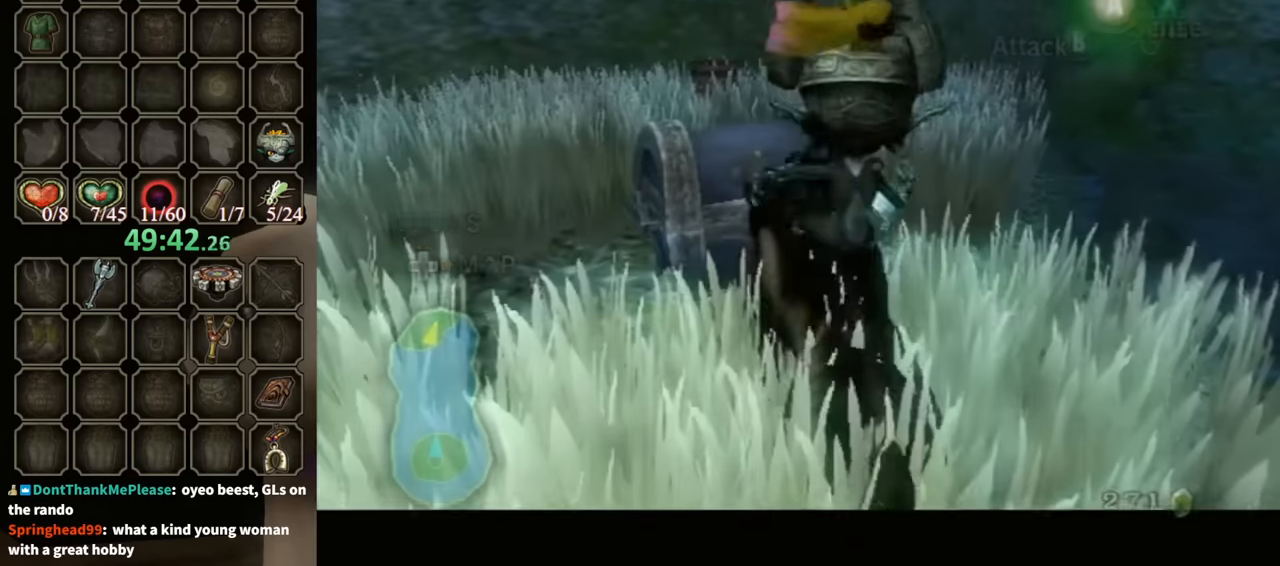
{"buttons": [], "left_stick": "center", "right_stick": "center", "events": [[33, "A", "up"]]}
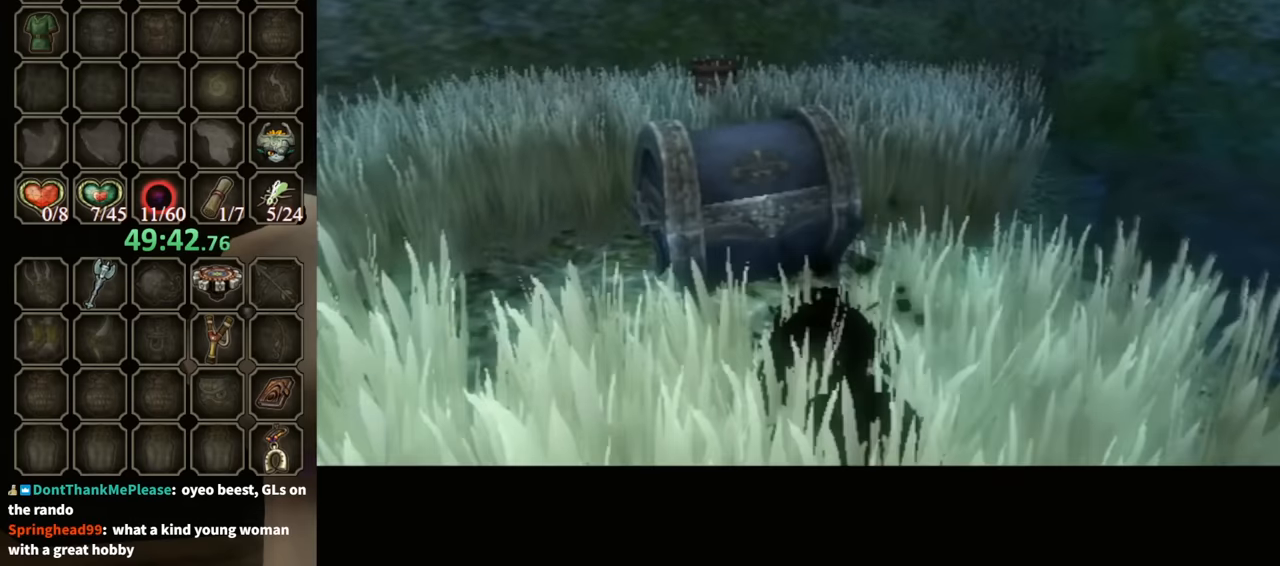
{"buttons": [], "left_stick": "center", "right_stick": "center", "events": []}
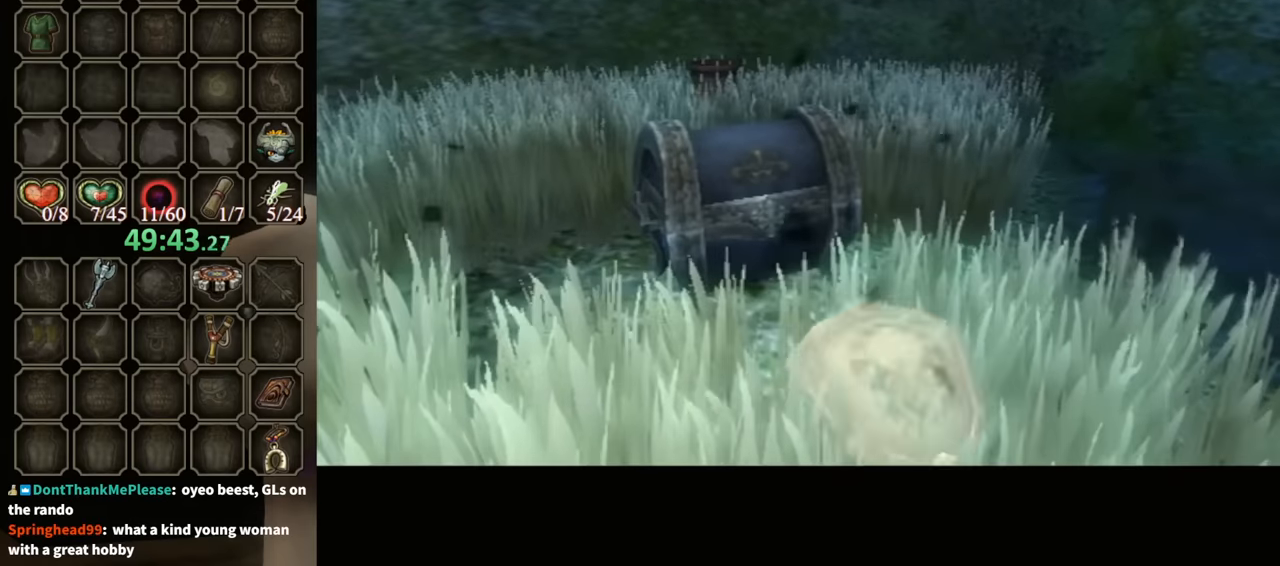
{"buttons": [], "left_stick": "center", "right_stick": "center", "events": []}
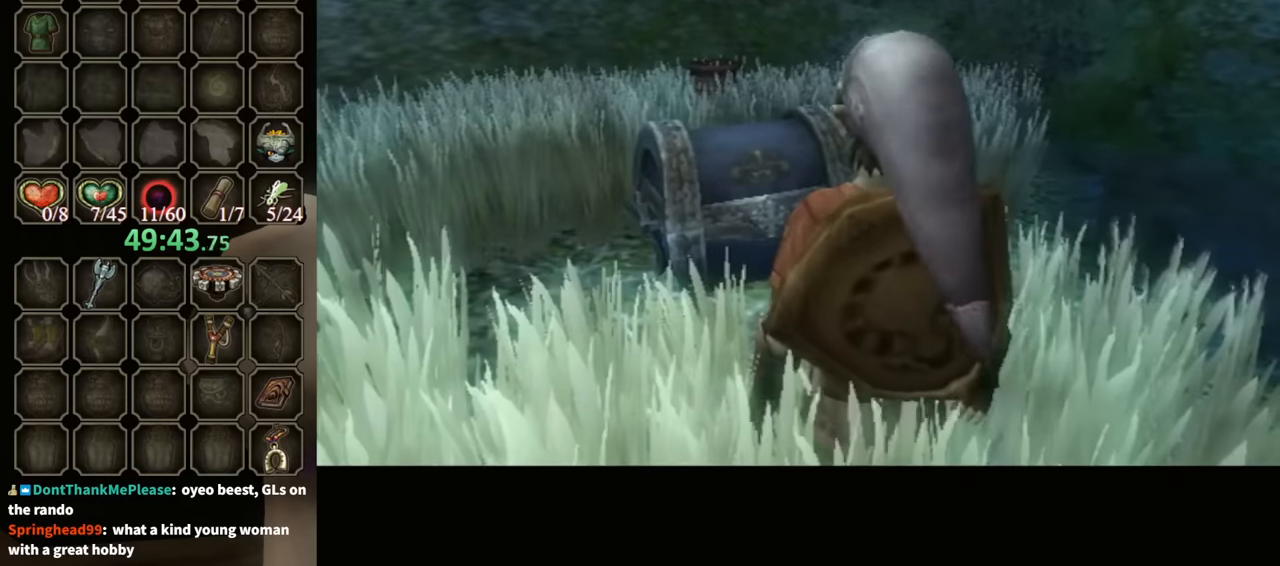
{"buttons": [], "left_stick": "center", "right_stick": "center", "events": []}
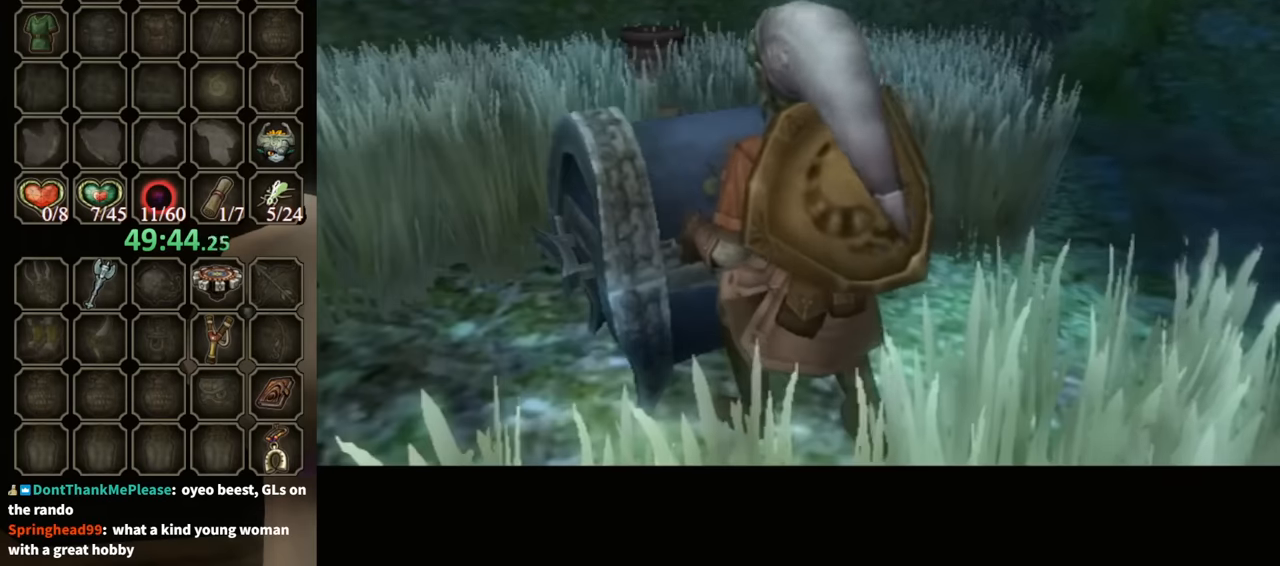
{"buttons": [], "left_stick": "center", "right_stick": "center", "events": []}
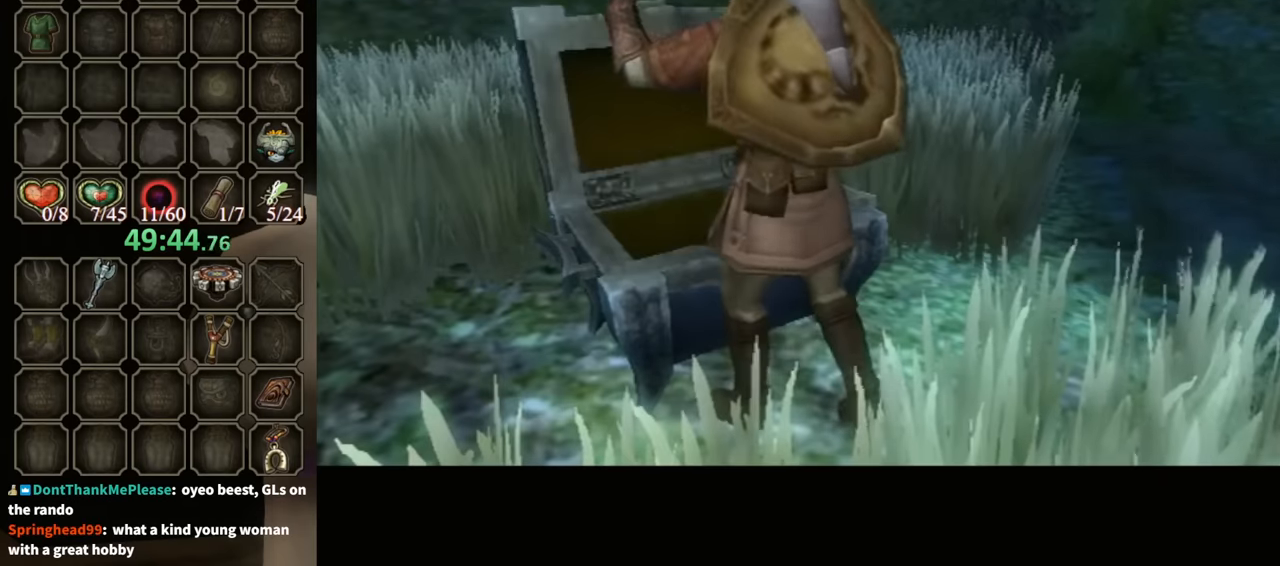
{"buttons": [], "left_stick": "center", "right_stick": "center", "events": []}
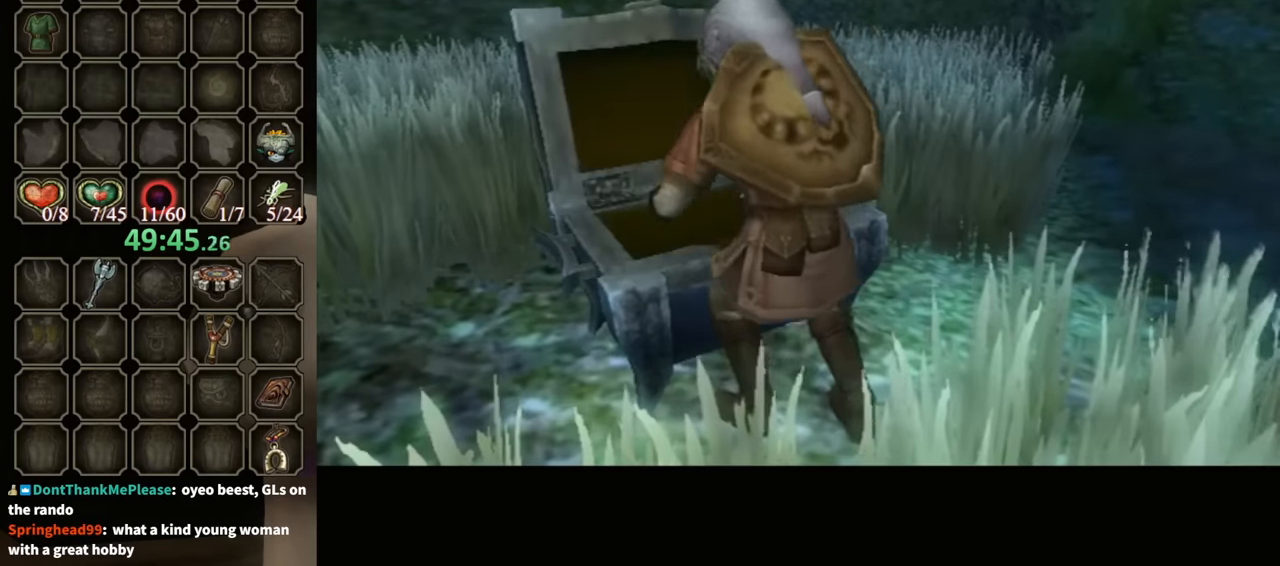
{"buttons": [], "left_stick": "center", "right_stick": "center", "events": []}
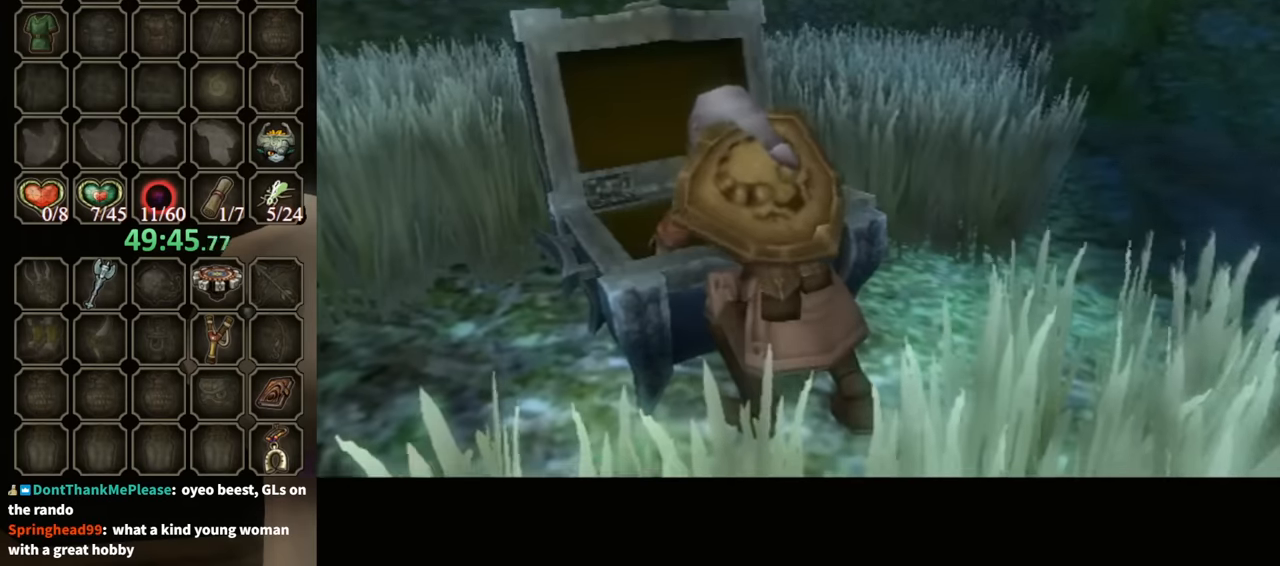
{"buttons": ["B"], "left_stick": "center", "right_stick": "center", "events": [[366, "B", "down"]]}
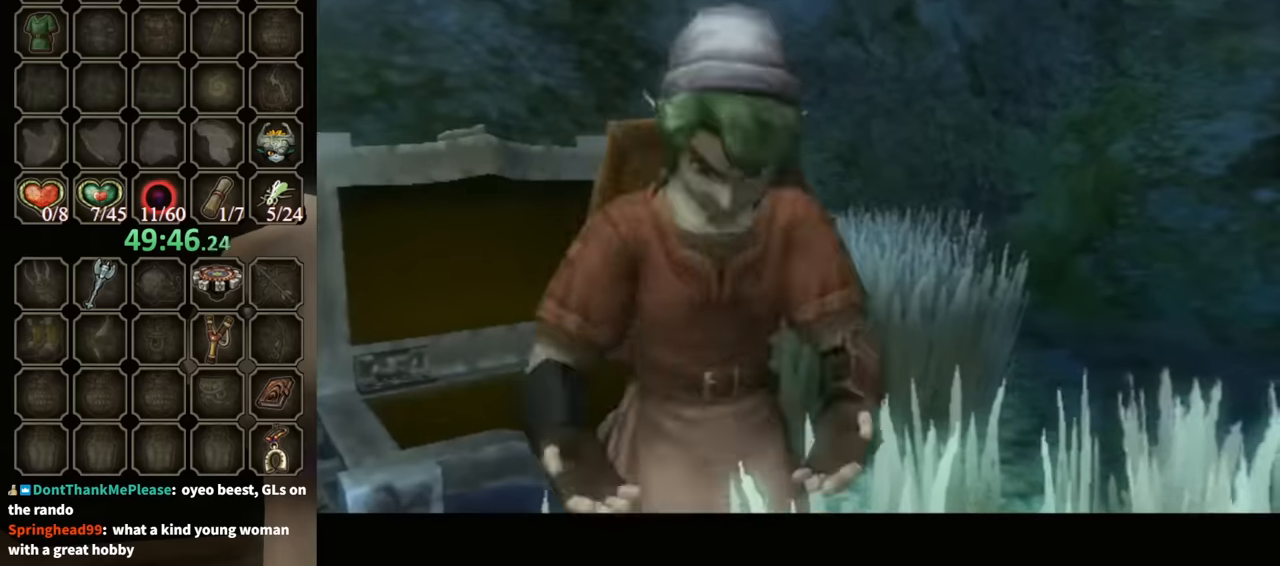
{"buttons": ["B"], "left_stick": "center", "right_stick": "center", "events": []}
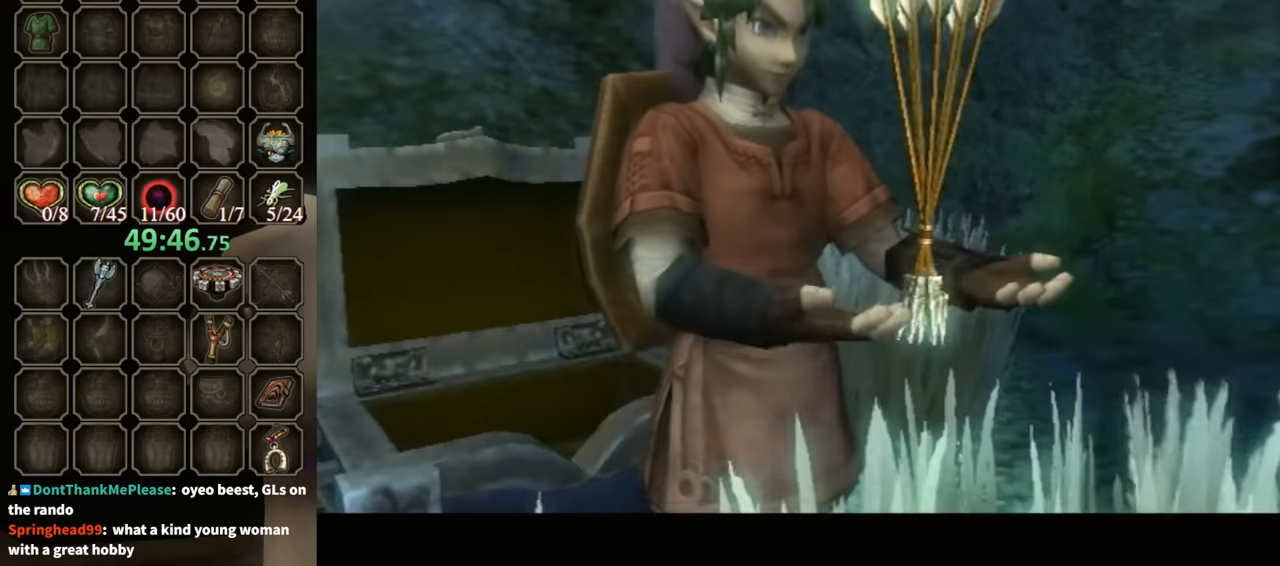
{"buttons": ["B"], "left_stick": "down-right", "right_stick": "center", "events": [[433, "left_stick", "down-right"]]}
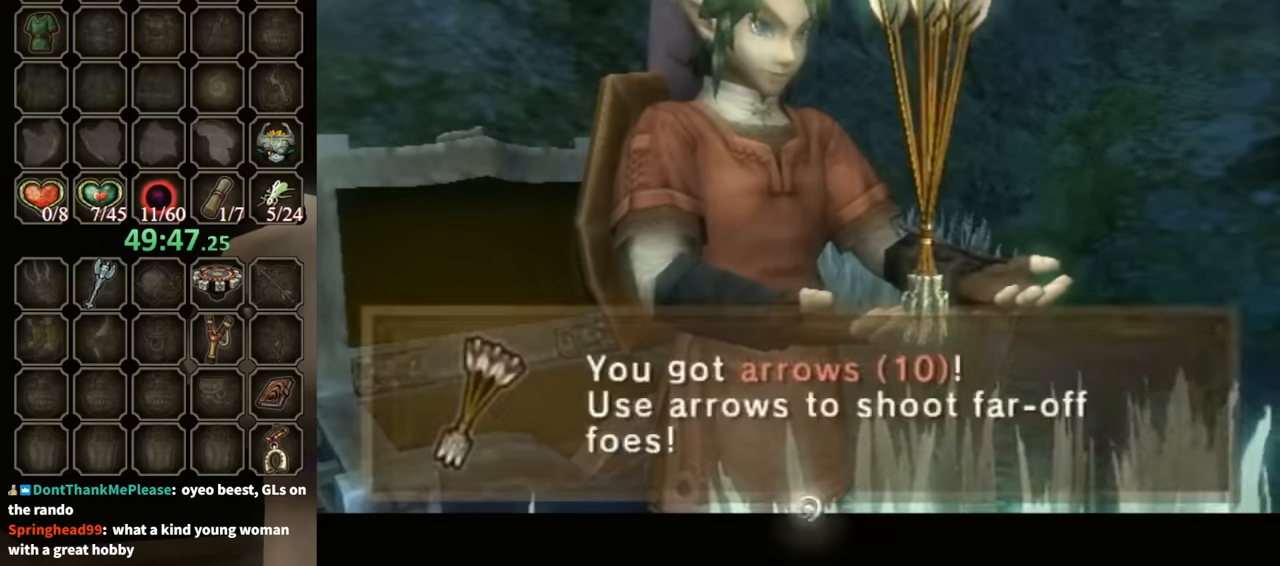
{"buttons": [], "left_stick": "down-right", "right_stick": "center", "events": [[200, "B", "up"]]}